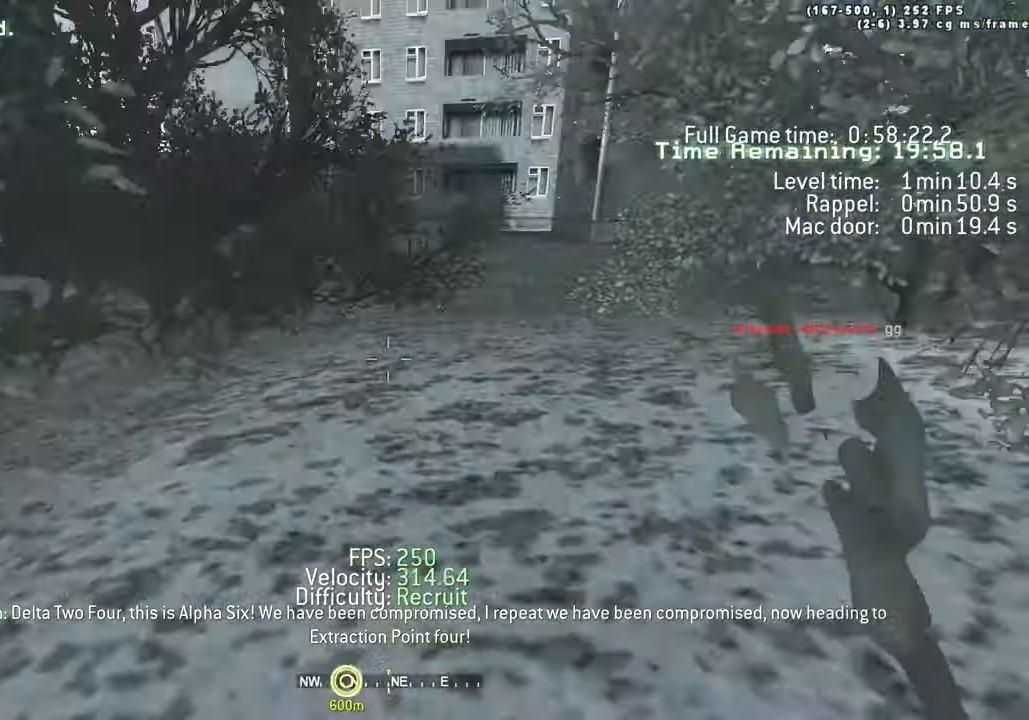
Gameplay with keyboard; each line is a JSON object with the keys held at the frame after it. "events" lists presses ("down") and releases ("up") of "1", "2", "3", "4", "5", "a", "alt", "c", "caps_lock", "ctrl", "d", "e", "f", "g", "q", "r", "s", "shift", "space", "t", "tab", "v", "w", "x" and "z" between this image and that frame as [ms after this image, input, new state], when the widget could be followed in between. No other keys are recorded. Mouse input is not recorded.
{"keys": ["d", "w"], "events": [[34, "space", "down"], [67, "ctrl", "down"], [350, "ctrl", "up"], [450, "space", "up"]]}
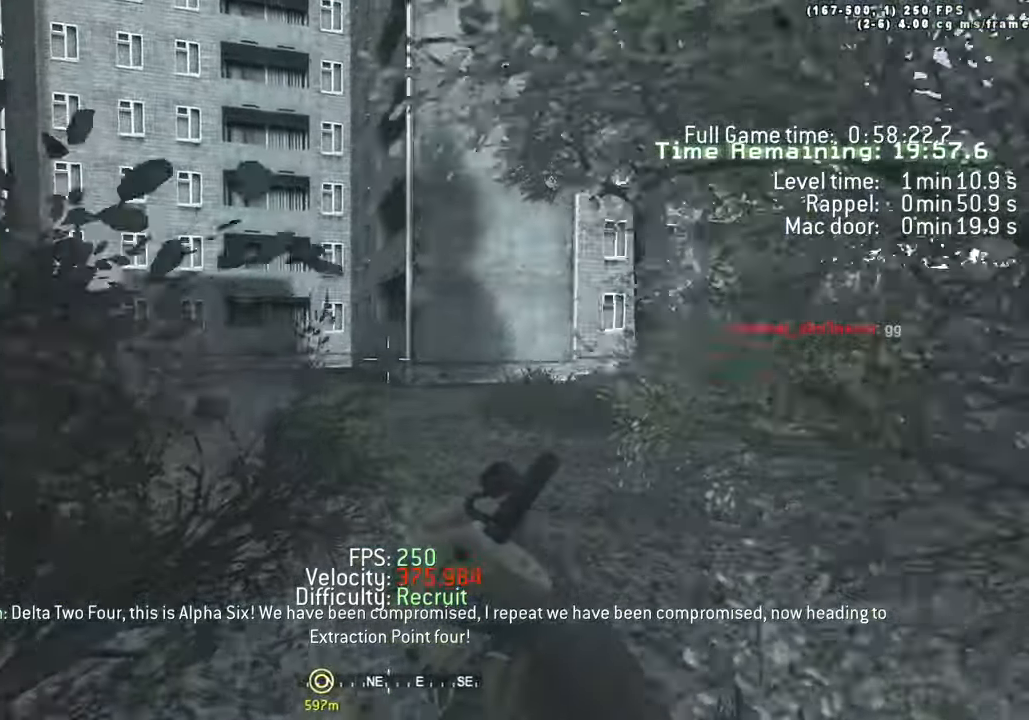
{"keys": ["a", "ctrl", "space", "w"], "events": [[134, "shift", "down"], [184, "a", "down"], [234, "d", "up"], [234, "shift", "up"], [317, "space", "down"], [367, "ctrl", "down"]]}
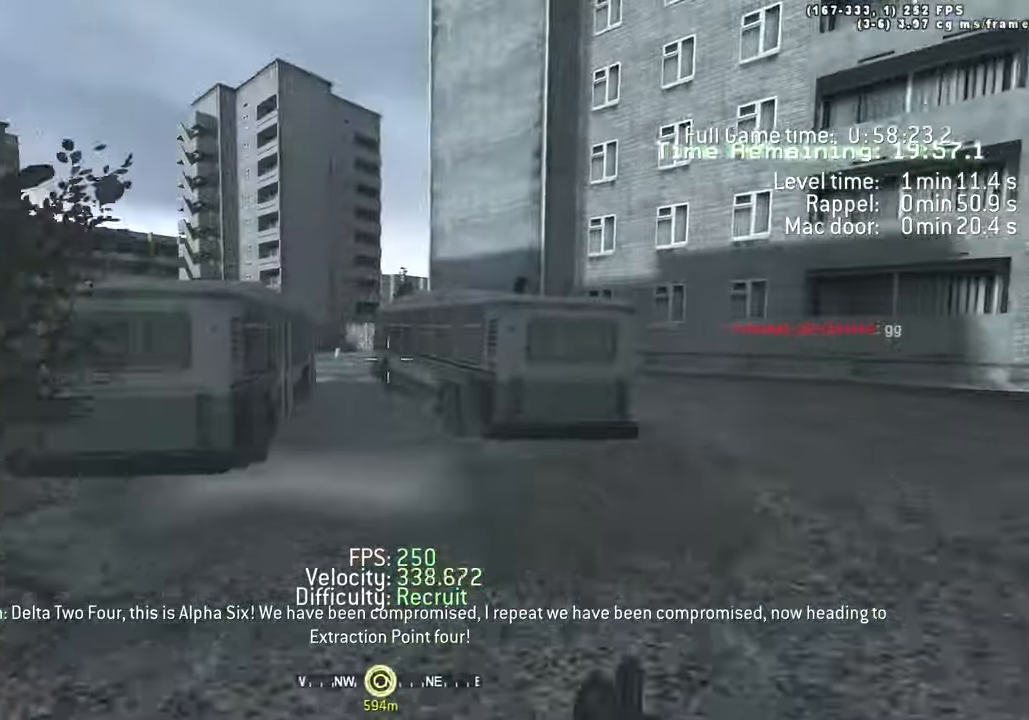
{"keys": ["a", "shift", "w"], "events": [[67, "ctrl", "up"], [117, "space", "up"], [300, "shift", "down"]]}
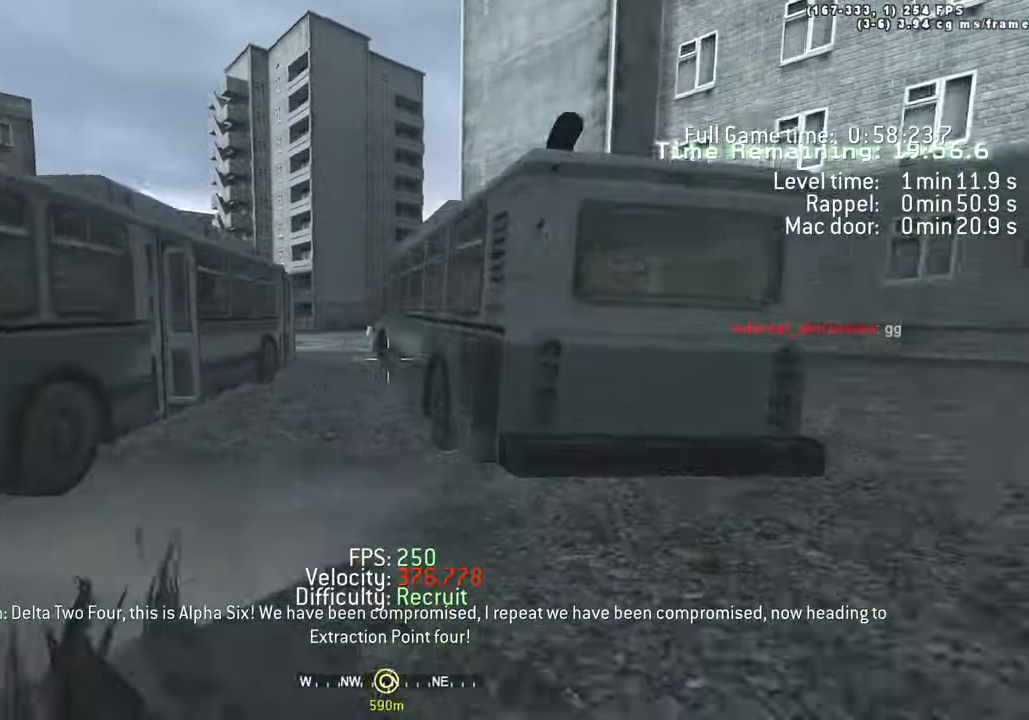
{"keys": ["w"]}
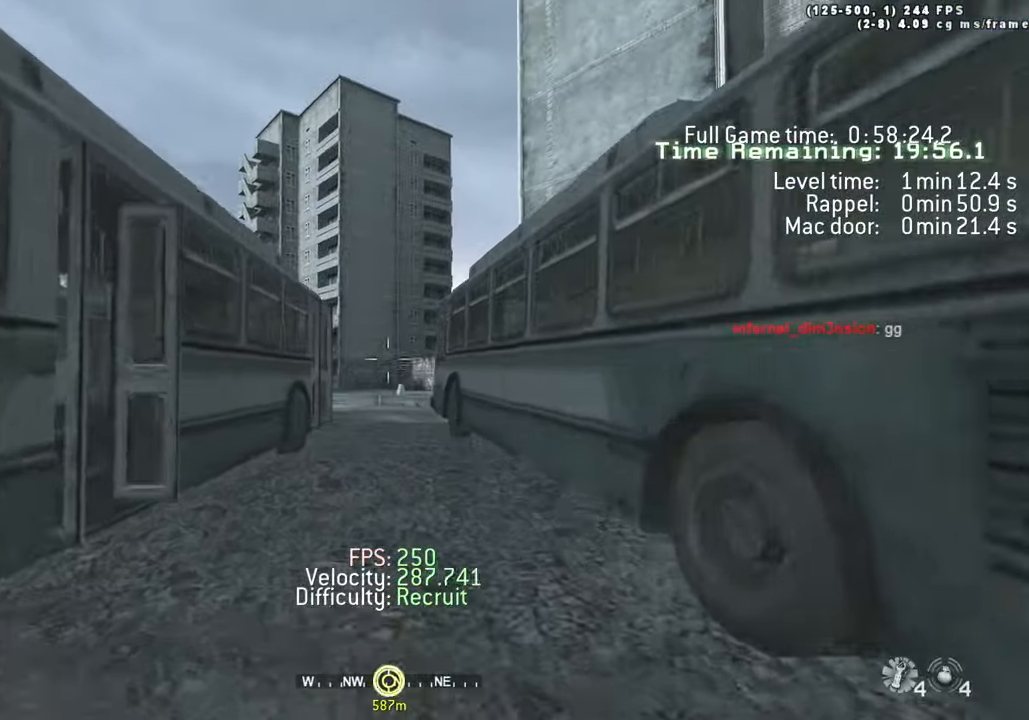
{"keys": ["d", "w"], "events": [[50, "d", "down"], [284, "d", "up"], [467, "d", "down"]]}
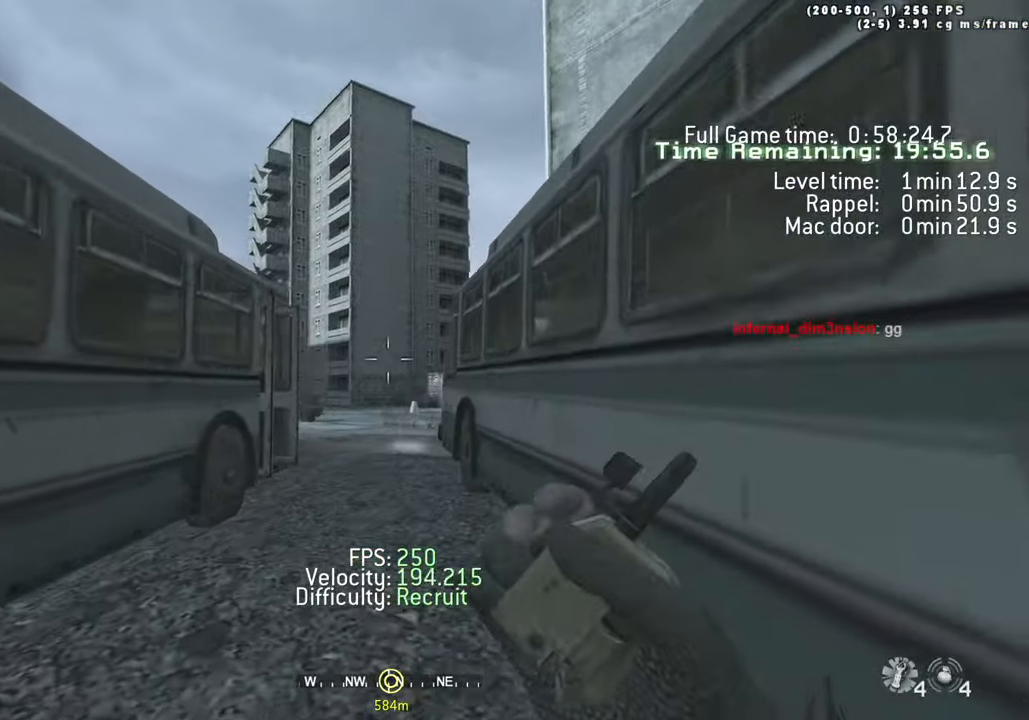
{"keys": ["w"], "events": [[101, "d", "up"]]}
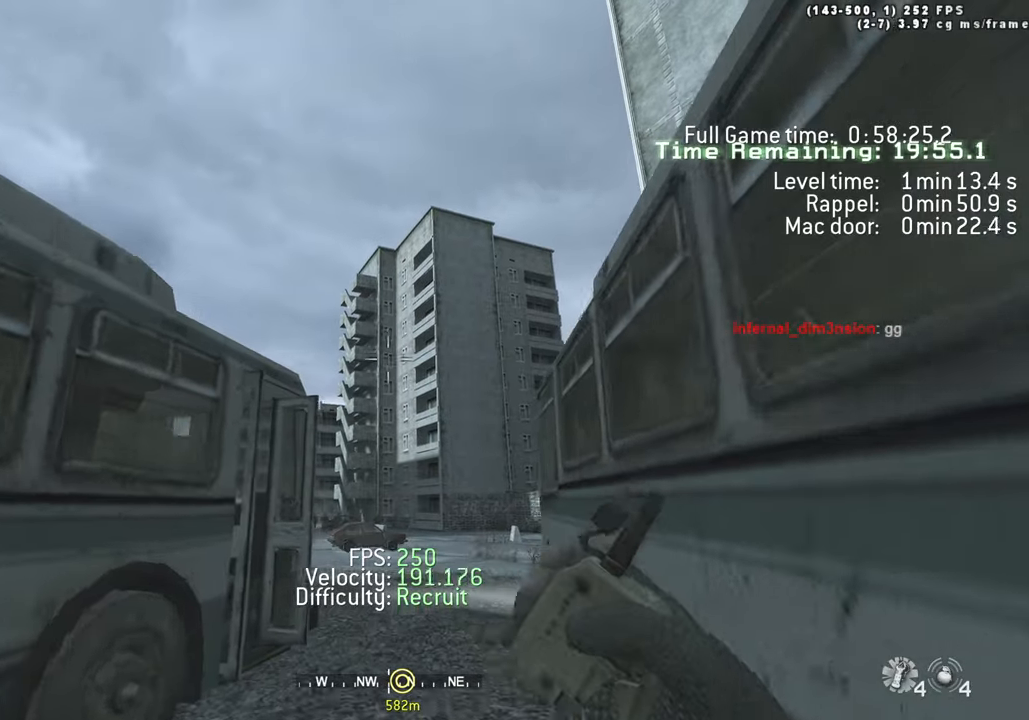
{"keys": ["a", "w"], "events": [[266, "space", "down"], [366, "a", "down"], [450, "space", "up"]]}